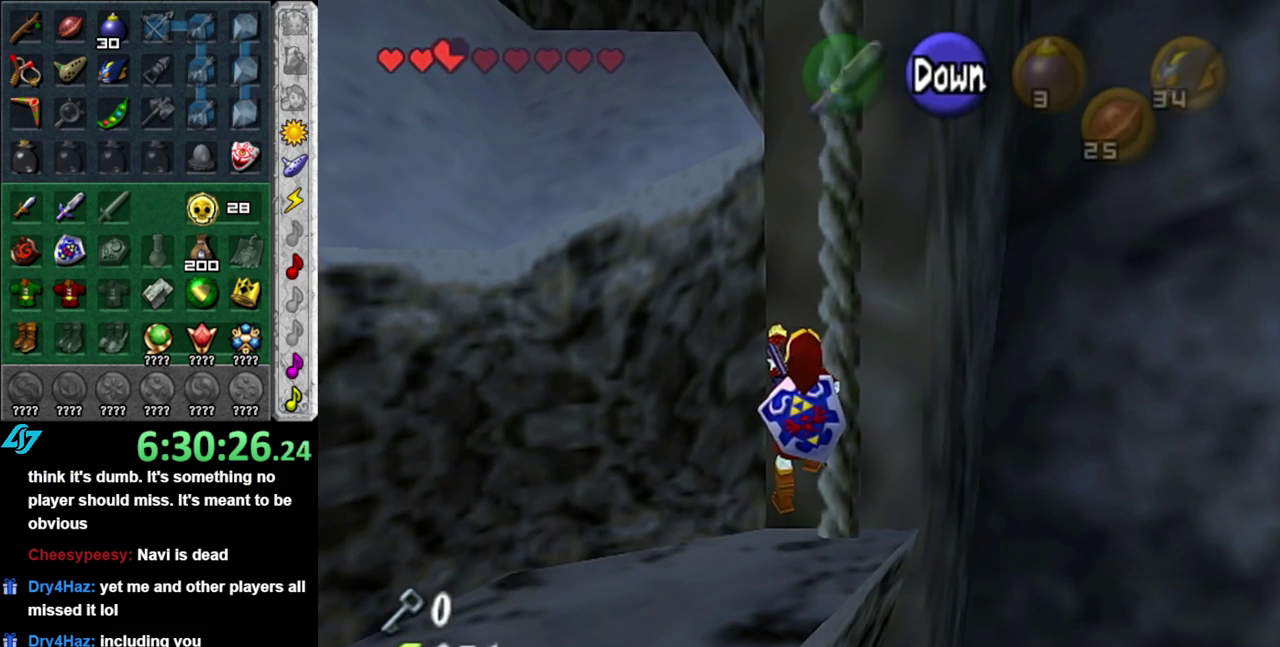
Gameplay with a controller (Nintendo layout); each line is a JSON object with the inputs held at the frame after it. "events" lists button and stick changes between this image and that frame as [ms after this image, input, new state], when the widget could be followed in between. This overlay highlights the sticks when they move; stick clicks (L3 R3) are not distinguishable. Not read: L3 R2 R3 Y other_buttons.
{"buttons": [], "left_stick": "down", "right_stick": "center", "events": [[183, "left_stick", "center"], [483, "left_stick", "down"]]}
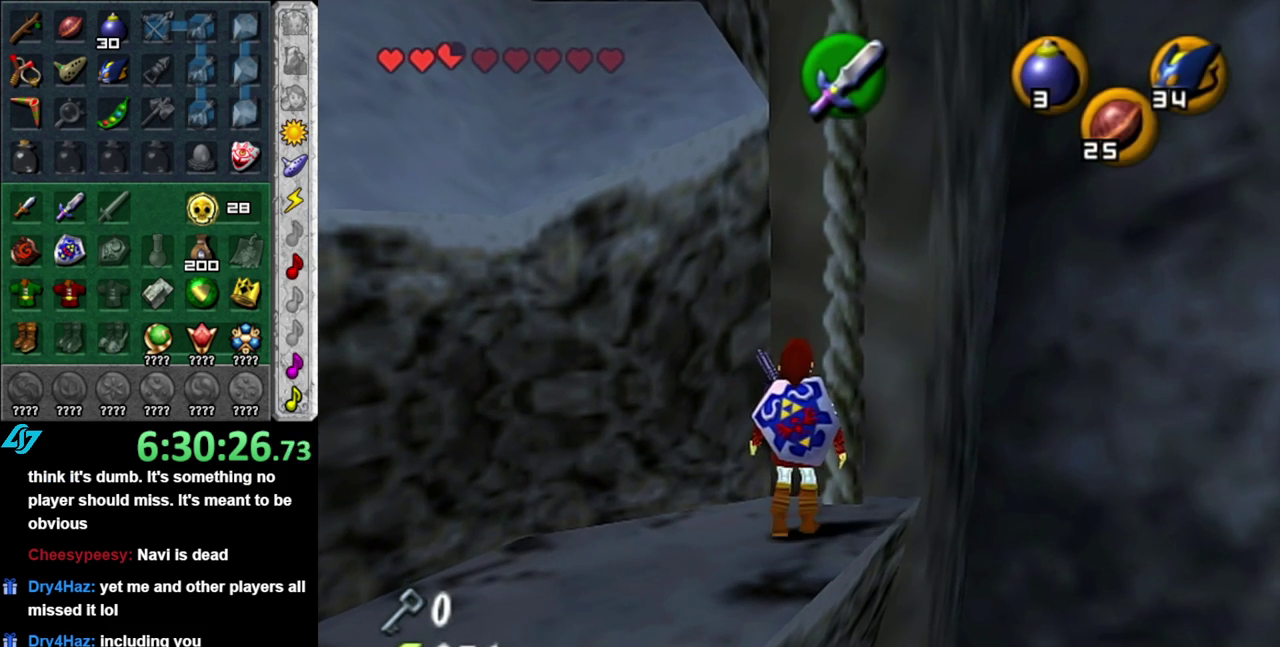
{"buttons": [], "left_stick": "up-right", "right_stick": "center", "events": [[183, "left_stick", "center"], [483, "left_stick", "up-right"]]}
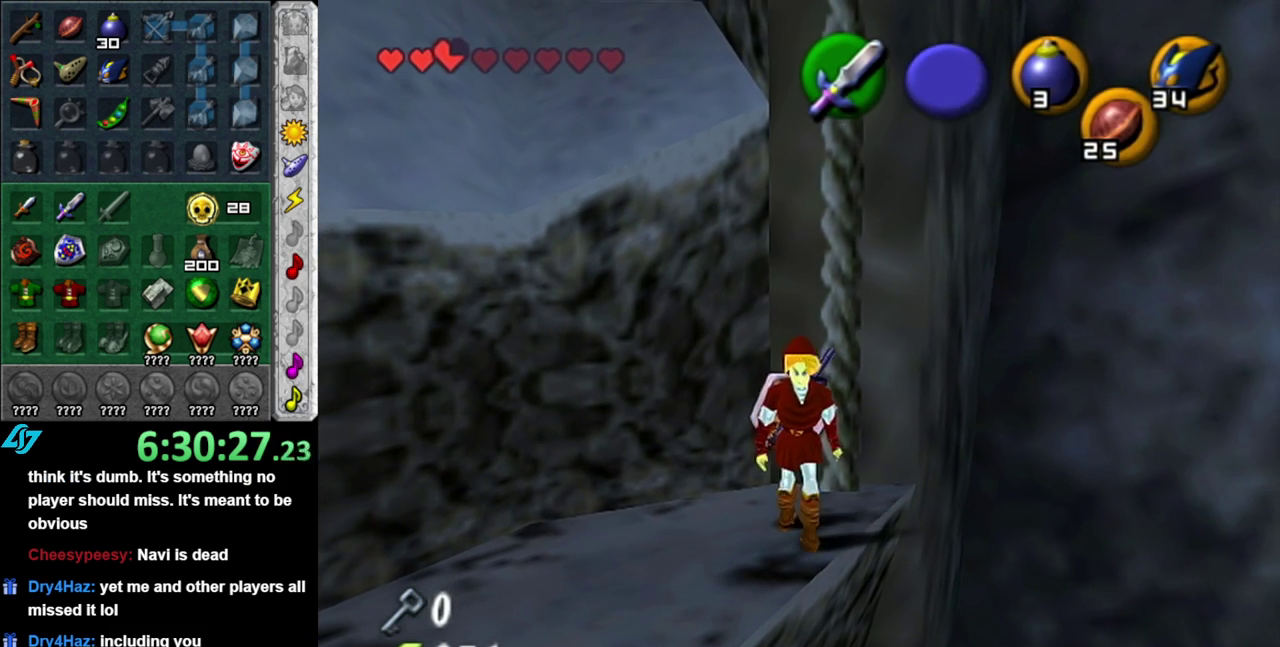
{"buttons": [], "left_stick": "up", "right_stick": "center", "events": [[233, "left_stick", "up"]]}
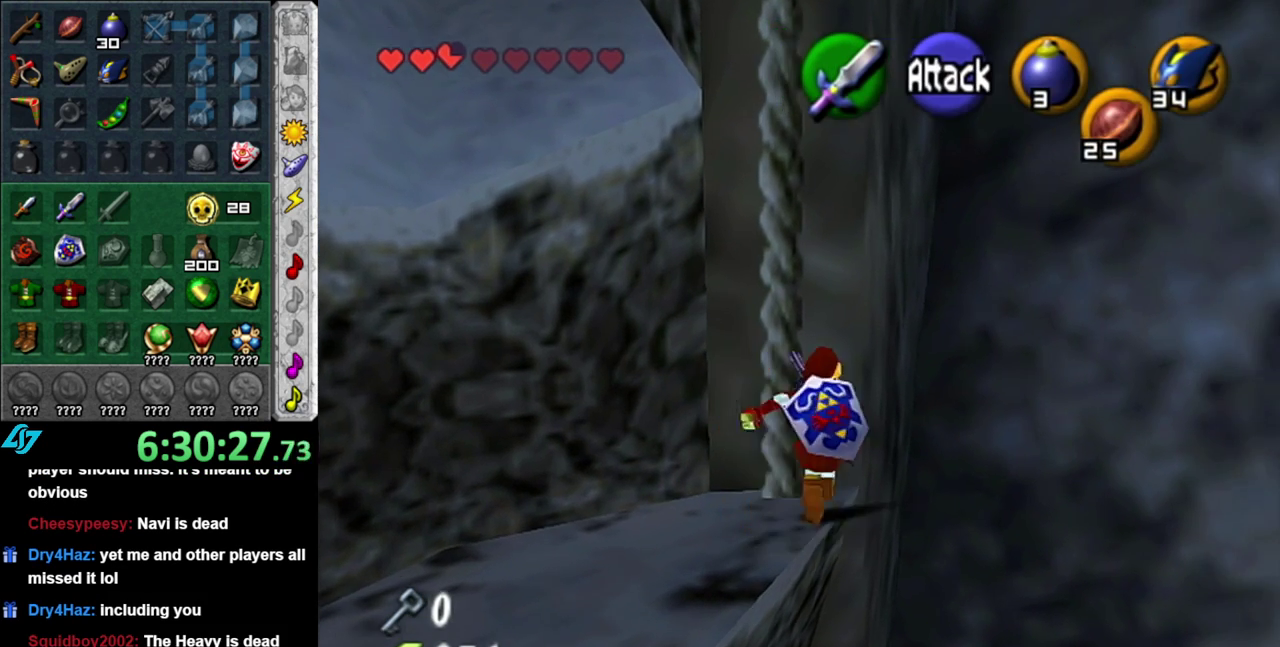
{"buttons": [], "left_stick": "up", "right_stick": "center", "events": []}
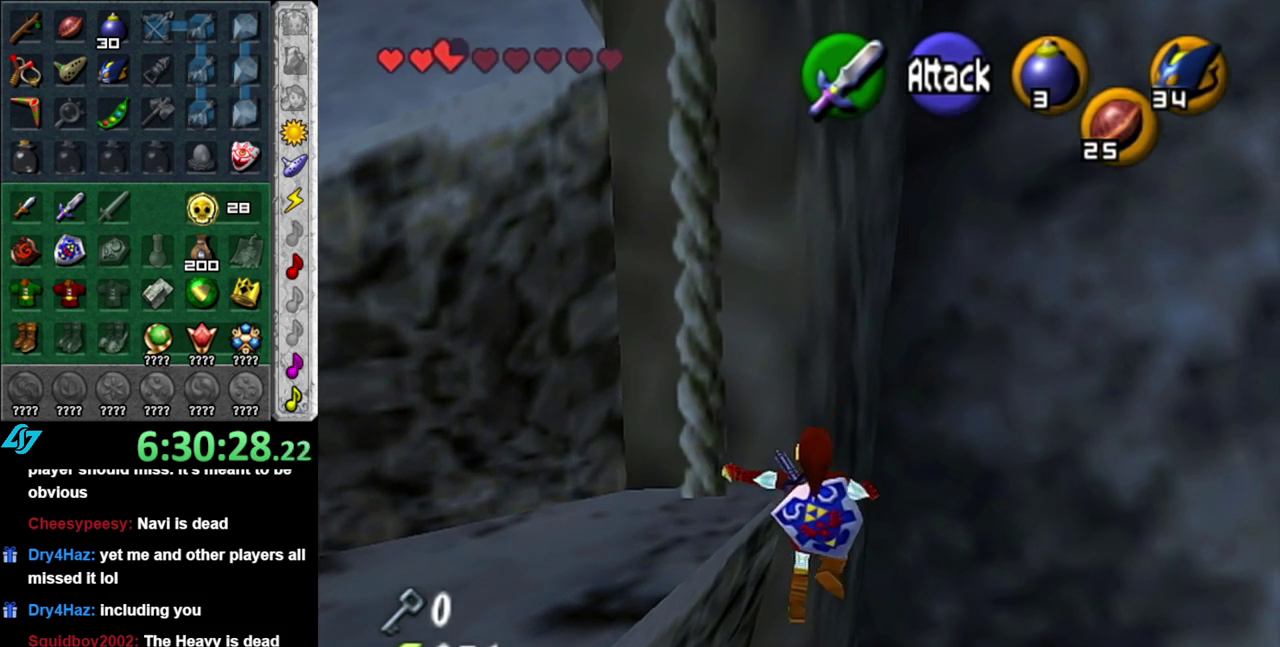
{"buttons": [], "left_stick": "center", "right_stick": "center", "events": [[117, "left_stick", "center"]]}
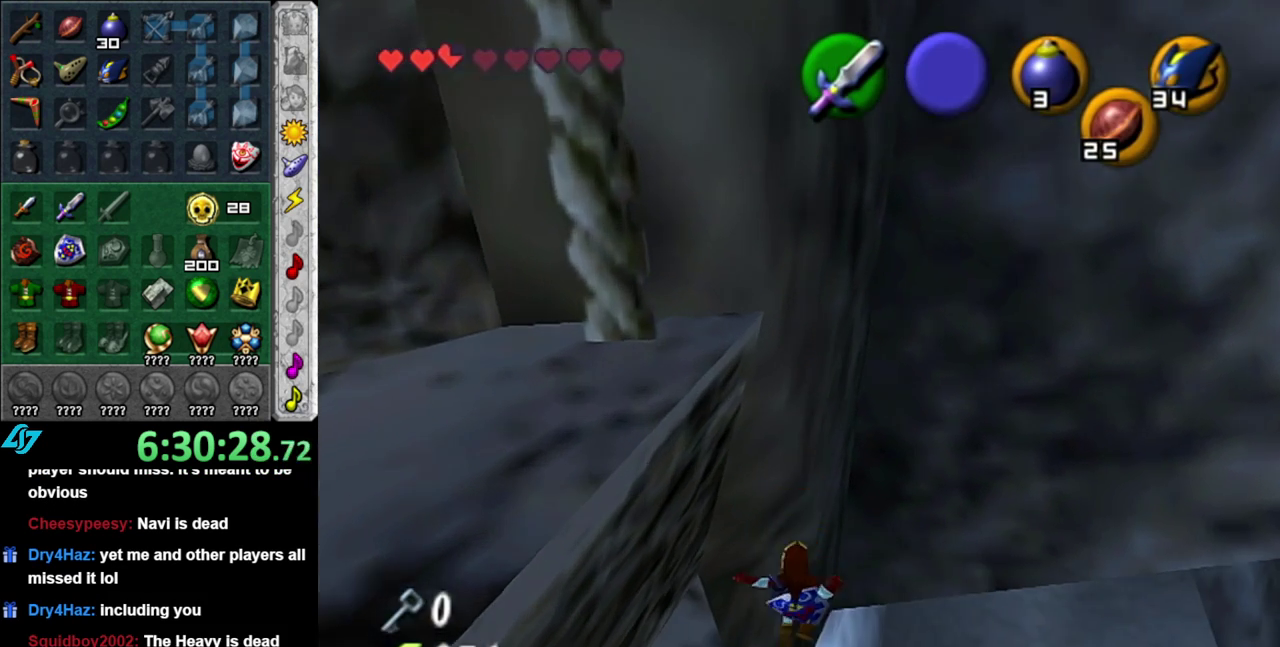
{"buttons": [], "left_stick": "center", "right_stick": "center", "events": []}
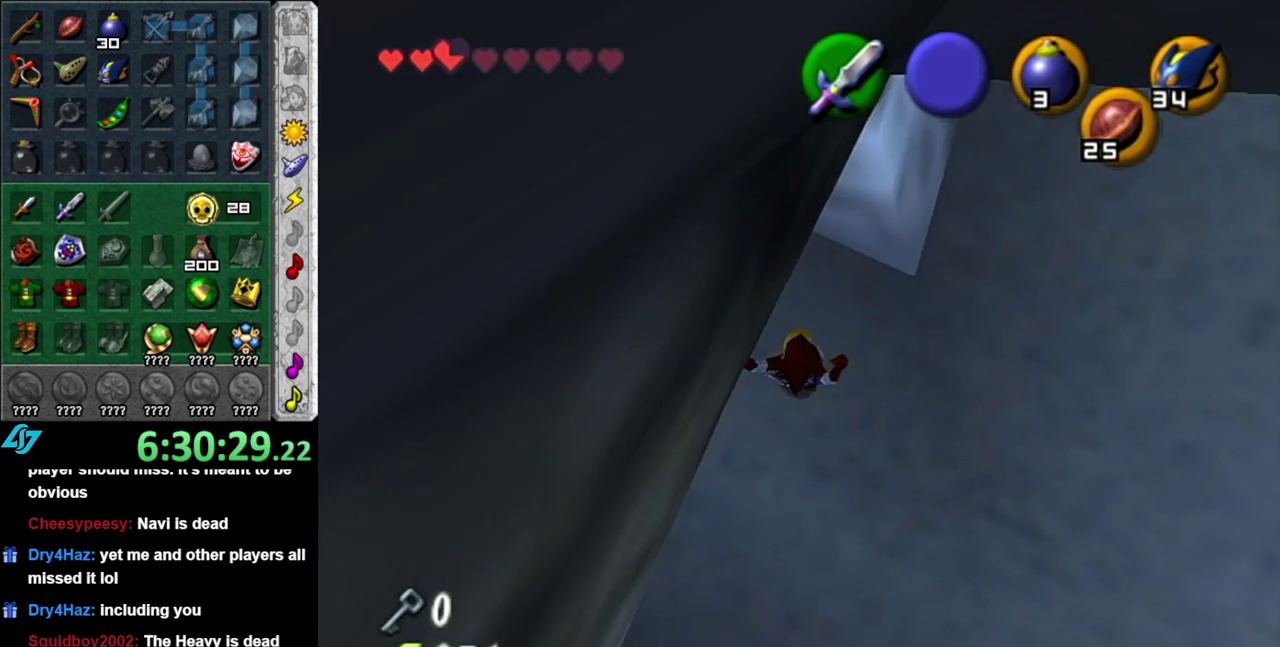
{"buttons": ["L1"], "left_stick": "center", "right_stick": "center", "events": [[367, "L1", "down"]]}
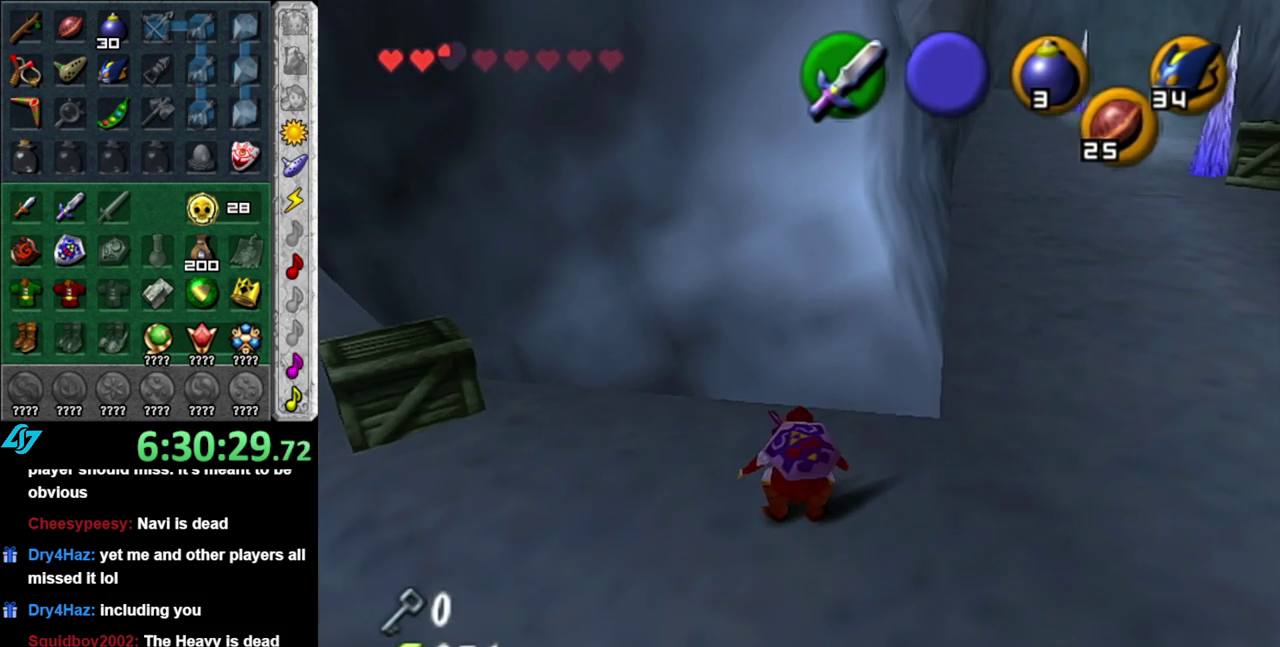
{"buttons": [], "left_stick": "left", "right_stick": "center", "events": [[150, "L1", "up"], [267, "left_stick", "left"]]}
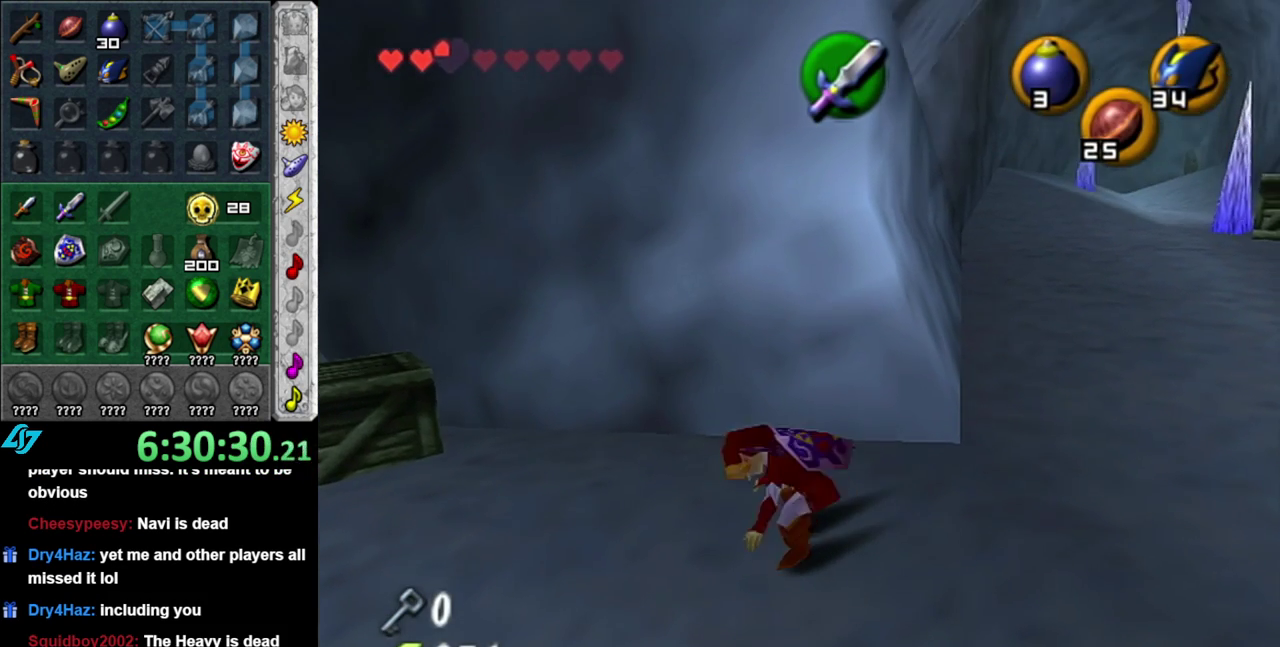
{"buttons": [], "left_stick": "up-left", "right_stick": "center", "events": [[333, "left_stick", "up-left"]]}
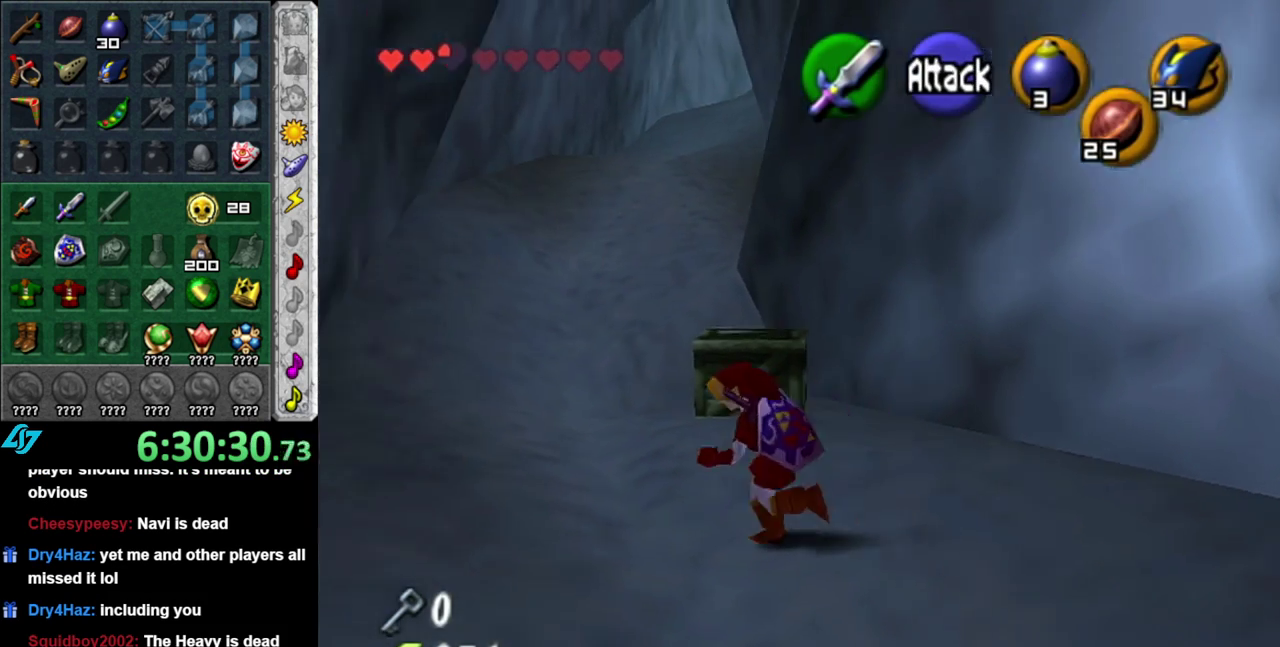
{"buttons": ["A"], "left_stick": "up", "right_stick": "center", "events": [[83, "left_stick", "up"], [433, "A", "down"]]}
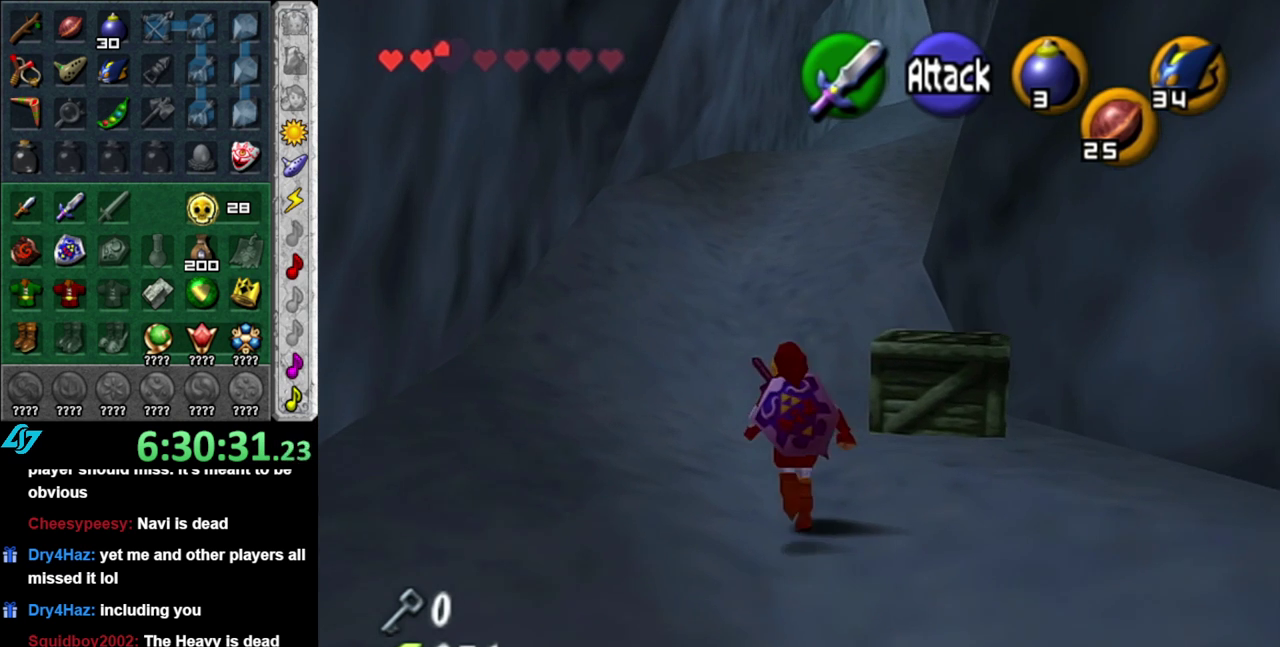
{"buttons": [], "left_stick": "up", "right_stick": "center", "events": [[83, "A", "up"], [150, "A", "down"], [300, "A", "up"]]}
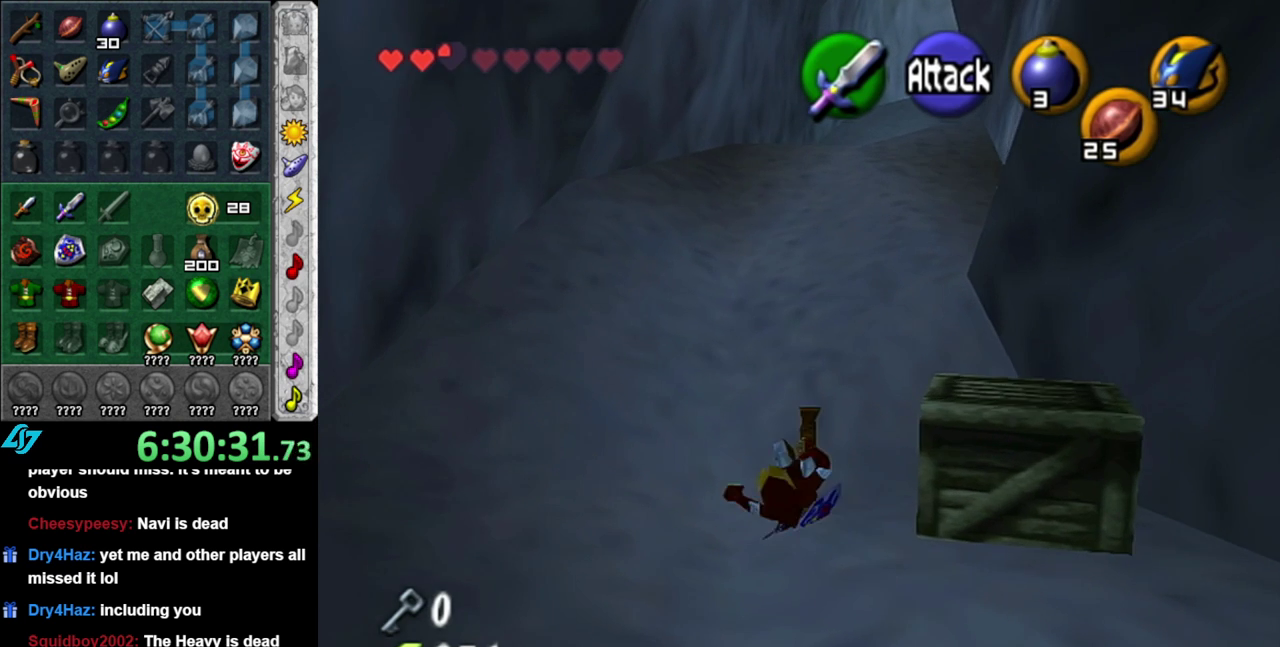
{"buttons": [], "left_stick": "up", "right_stick": "center", "events": [[300, "A", "down"], [450, "A", "up"]]}
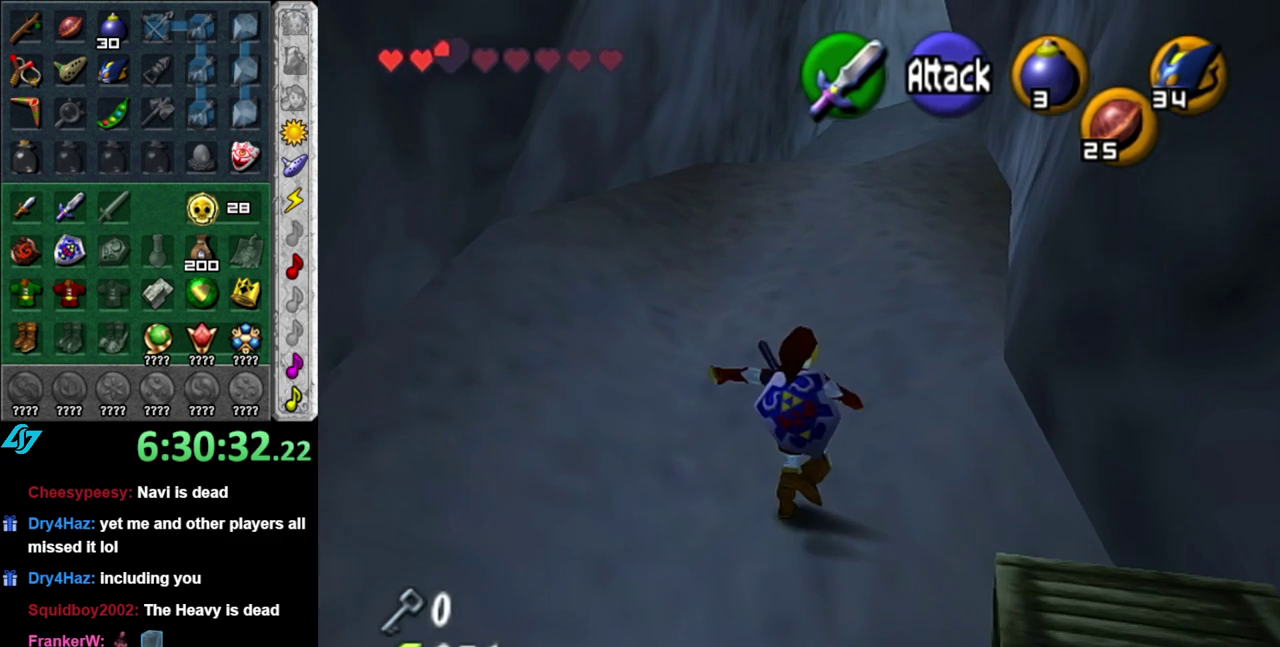
{"buttons": [], "left_stick": "up-right", "right_stick": "center", "events": [[483, "left_stick", "up-right"]]}
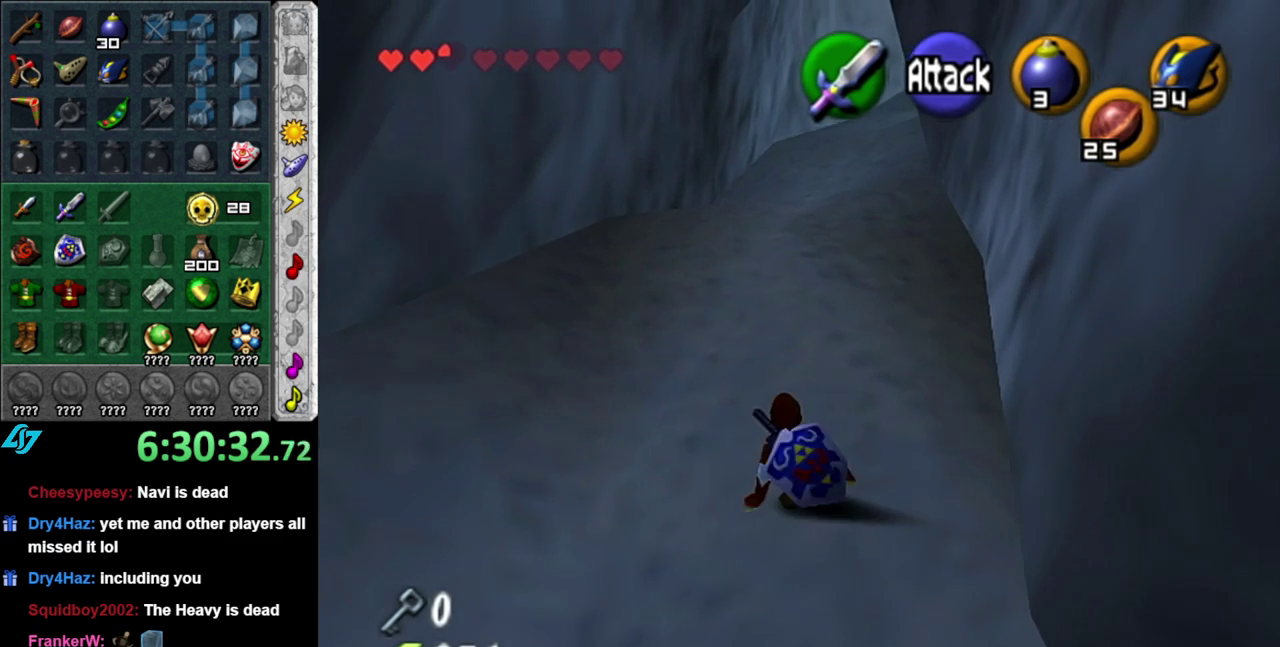
{"buttons": [], "left_stick": "center", "right_stick": "center", "events": [[267, "left_stick", "up"], [433, "left_stick", "center"]]}
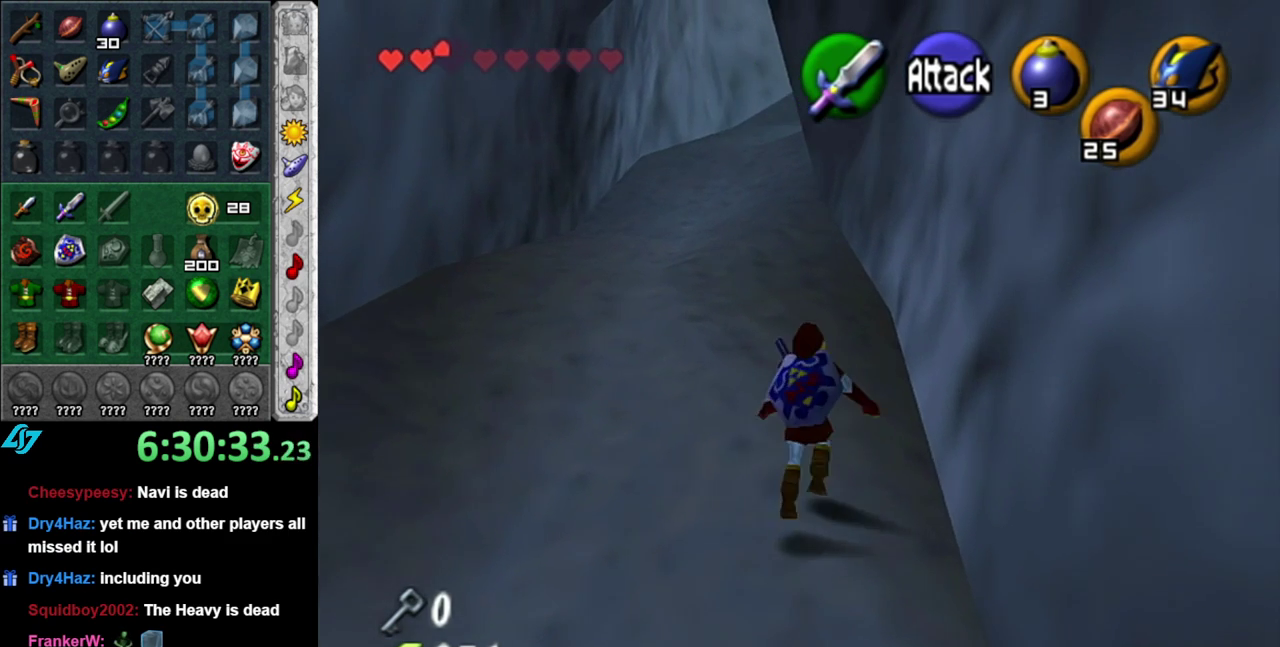
{"buttons": ["L1"], "left_stick": "down", "right_stick": "center", "events": [[17, "left_stick", "down"], [117, "L1", "down"]]}
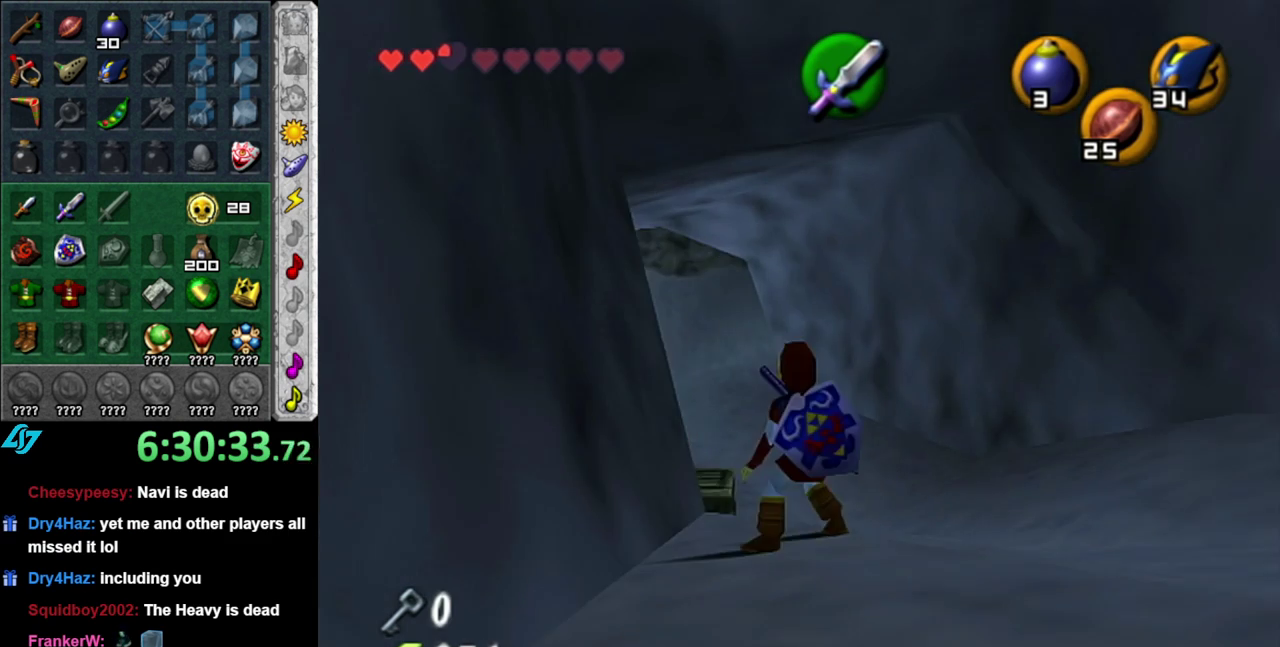
{"buttons": ["L1"], "left_stick": "down", "right_stick": "center", "events": []}
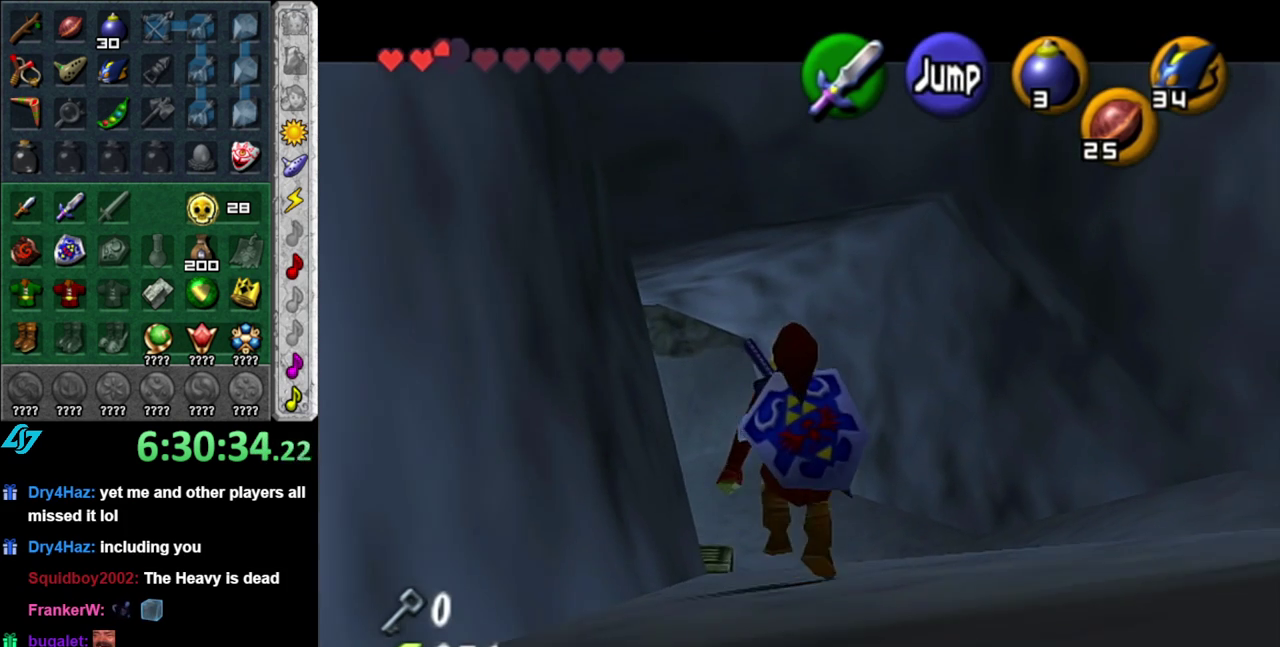
{"buttons": ["L1"], "left_stick": "down", "right_stick": "center", "events": []}
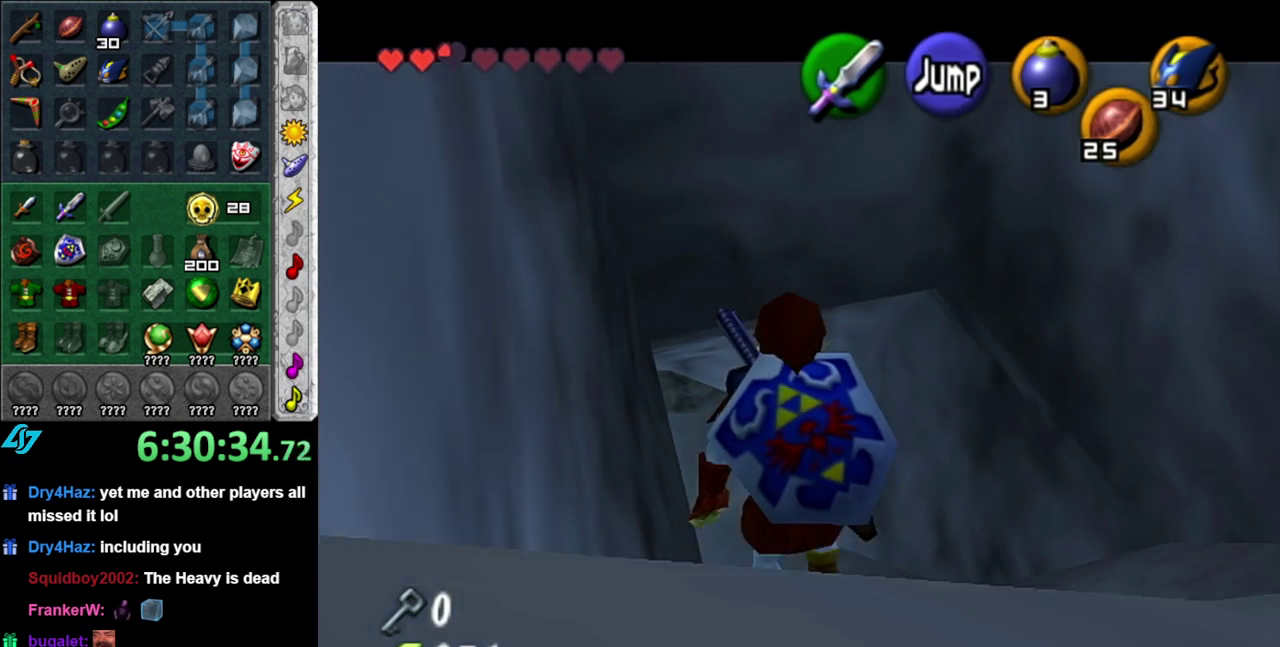
{"buttons": ["L1"], "left_stick": "down", "right_stick": "center", "events": []}
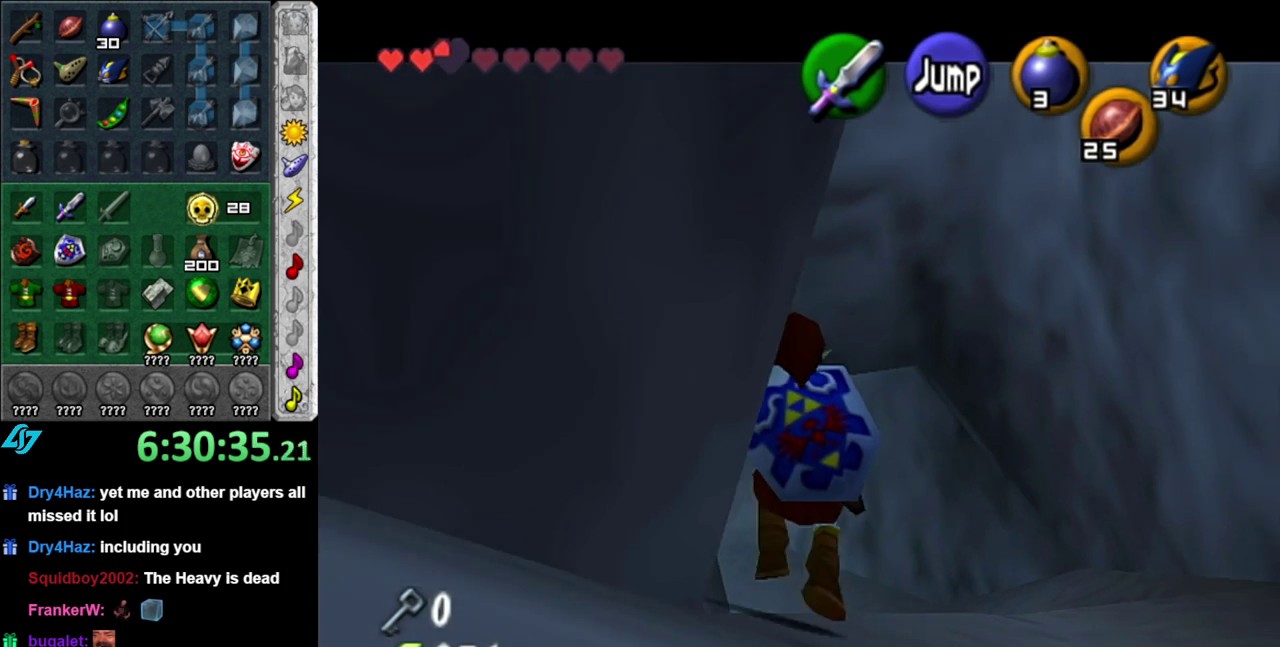
{"buttons": ["L1"], "left_stick": "down", "right_stick": "center", "events": []}
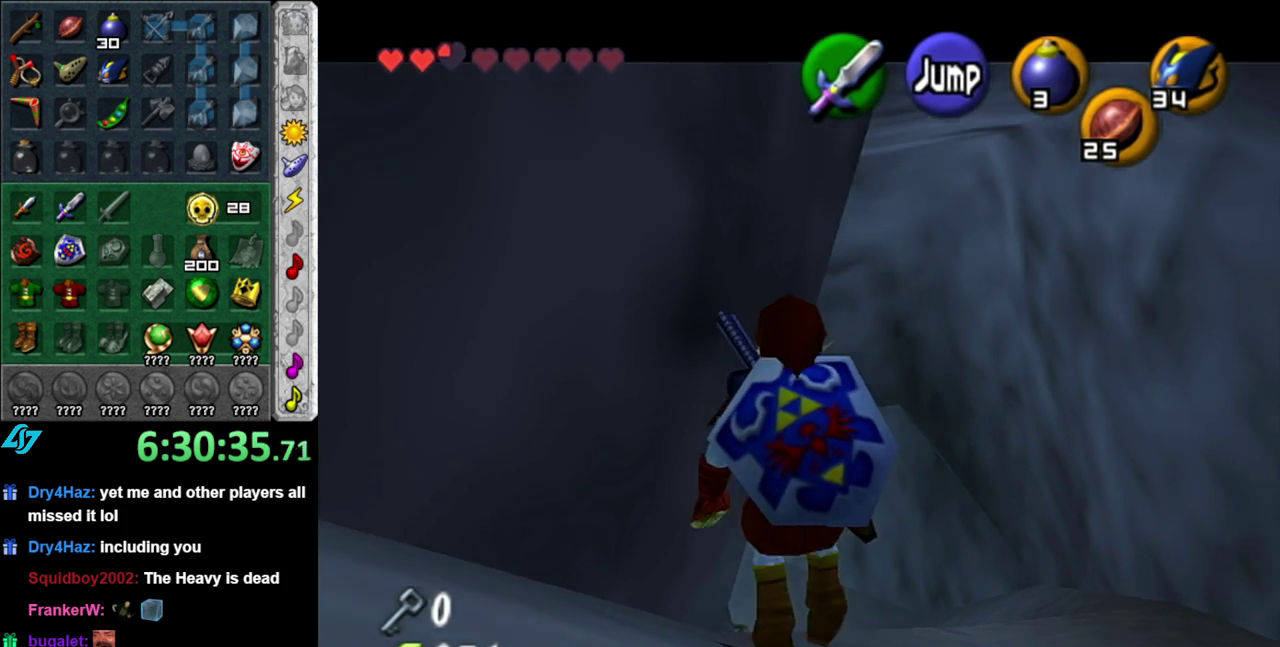
{"buttons": ["L1"], "left_stick": "up", "right_stick": "center", "events": [[83, "L1", "up"], [133, "left_stick", "down-left"], [233, "A", "down"], [400, "L1", "down"], [433, "A", "up"], [467, "left_stick", "up"]]}
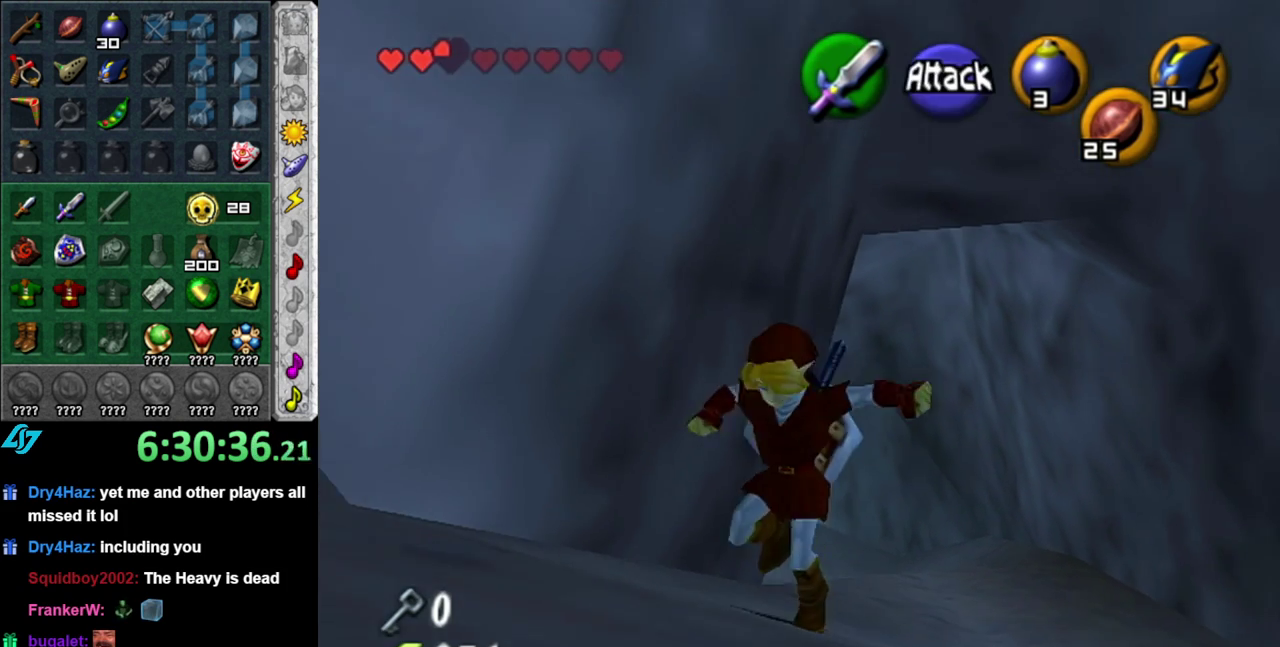
{"buttons": [], "left_stick": "up", "right_stick": "center", "events": [[150, "L1", "up"]]}
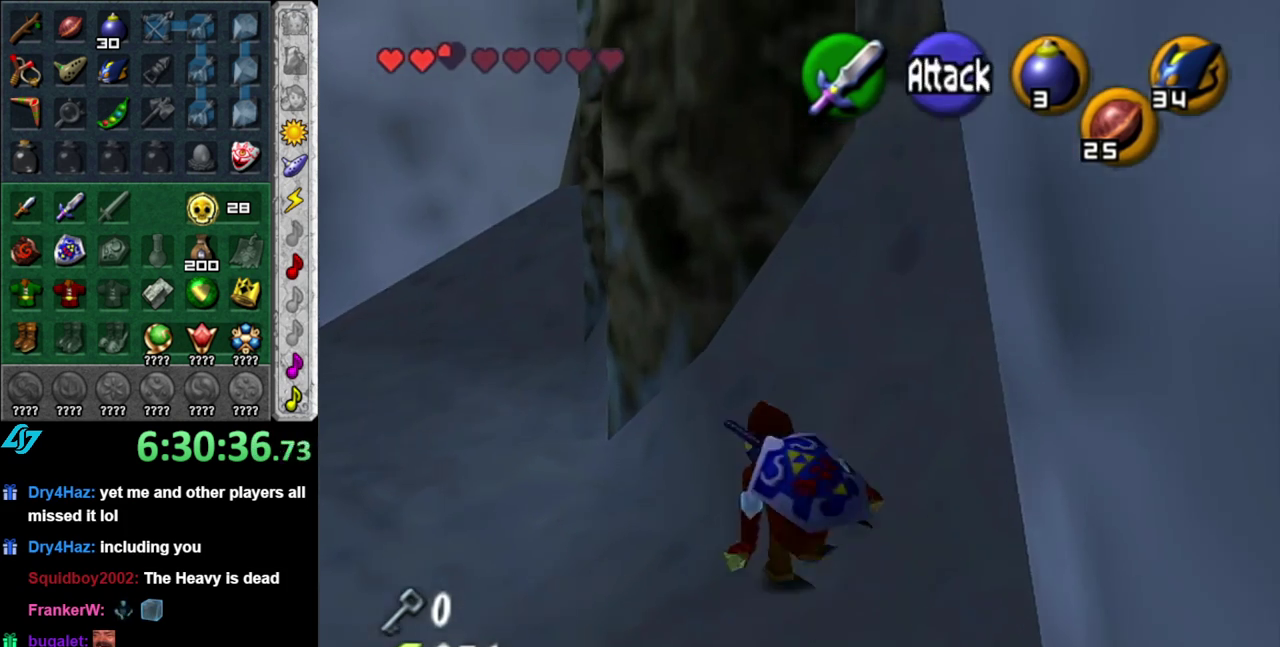
{"buttons": [], "left_stick": "up-right", "right_stick": "center", "events": [[133, "left_stick", "up-left"], [333, "left_stick", "up"], [383, "left_stick", "up-right"]]}
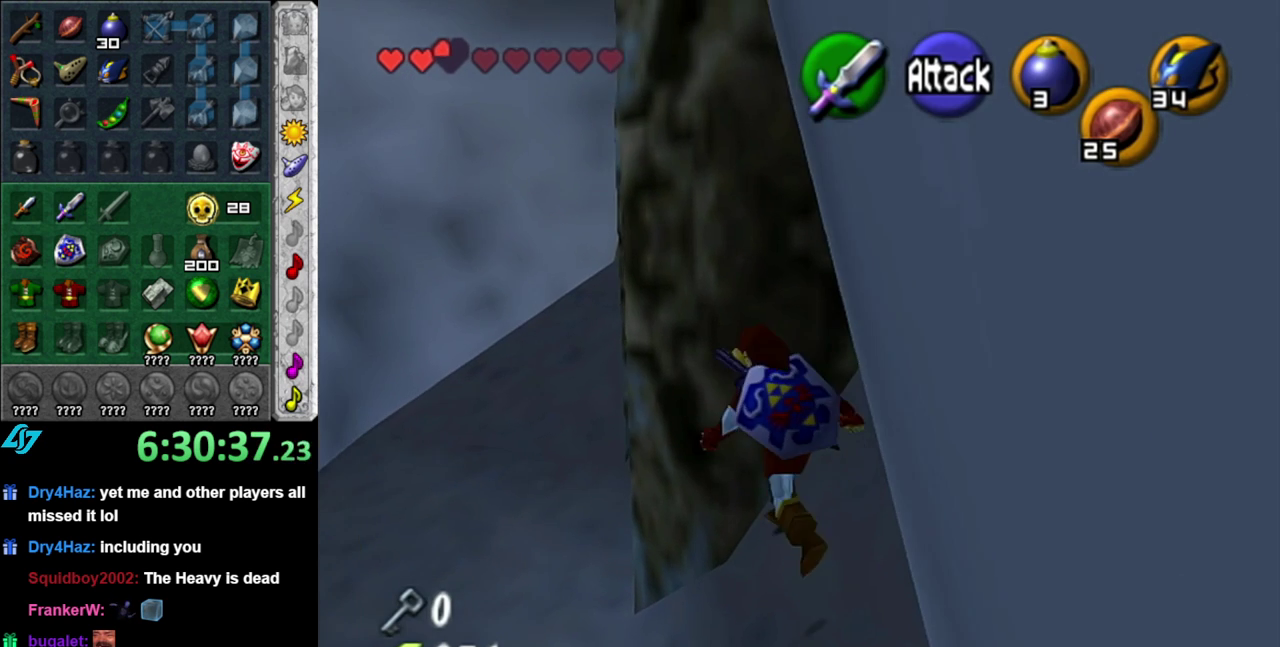
{"buttons": [], "left_stick": "center", "right_stick": "center", "events": [[200, "L1", "down"], [267, "left_stick", "center"], [467, "L1", "up"]]}
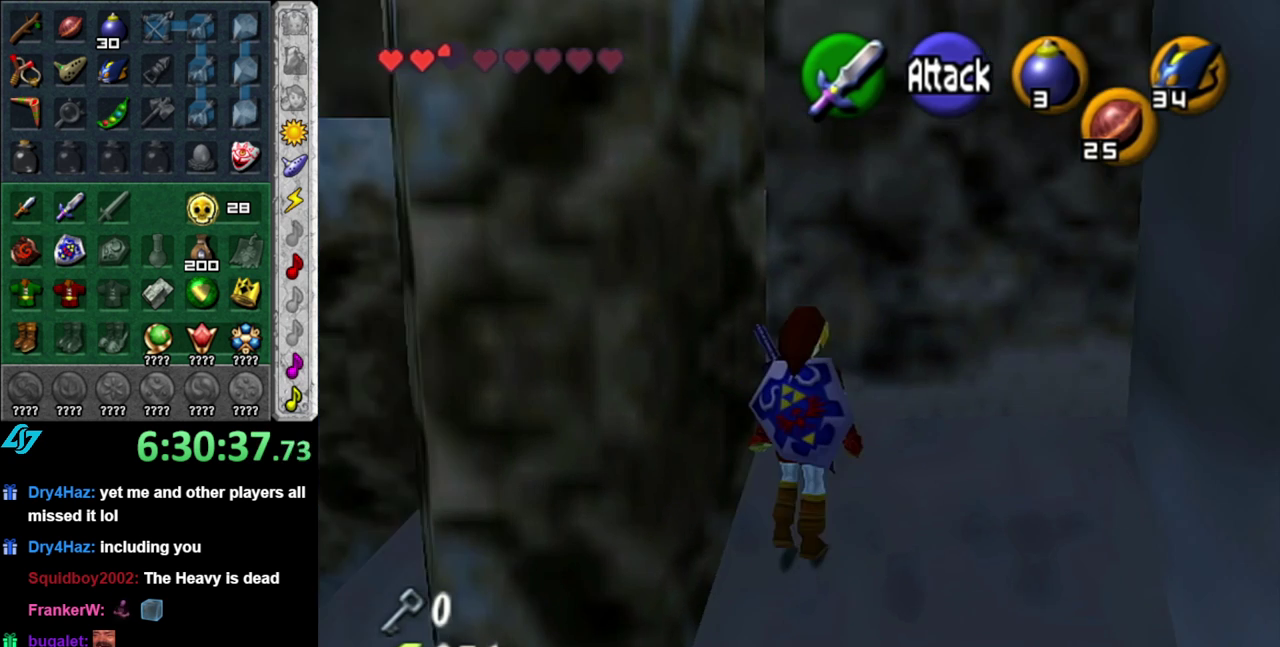
{"buttons": [], "left_stick": "down", "right_stick": "center", "events": [[83, "left_stick", "down"]]}
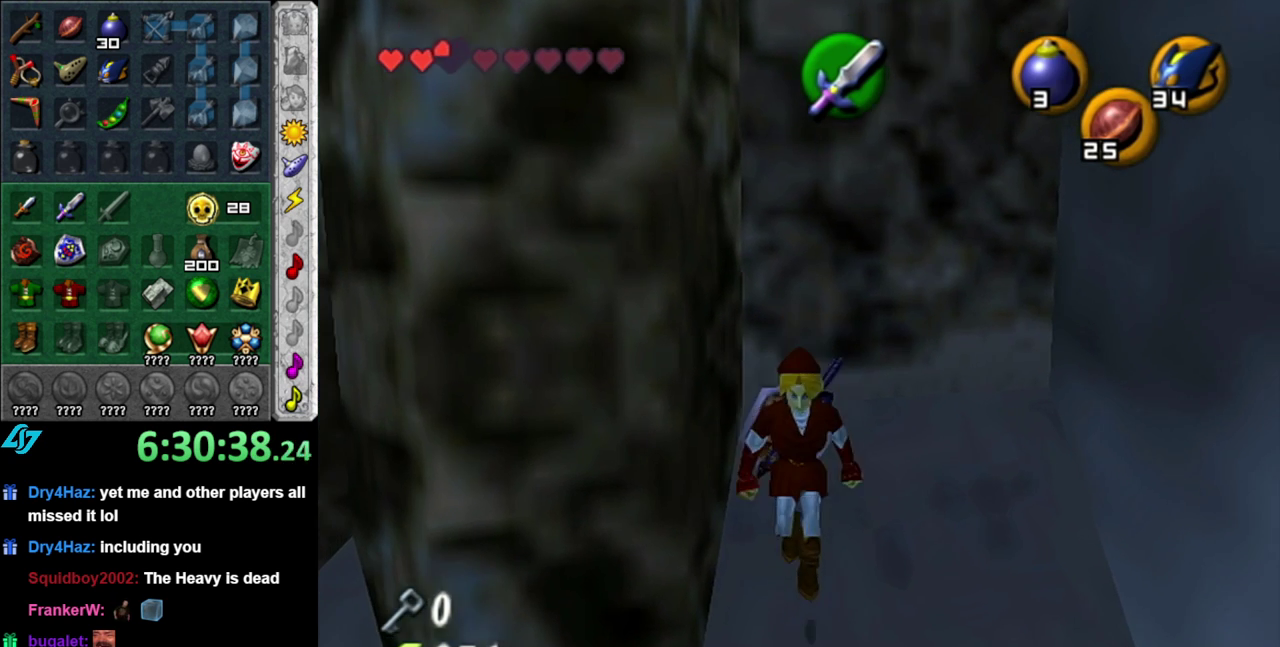
{"buttons": [], "left_stick": "left", "right_stick": "center", "events": [[183, "left_stick", "down-left"], [400, "left_stick", "left"]]}
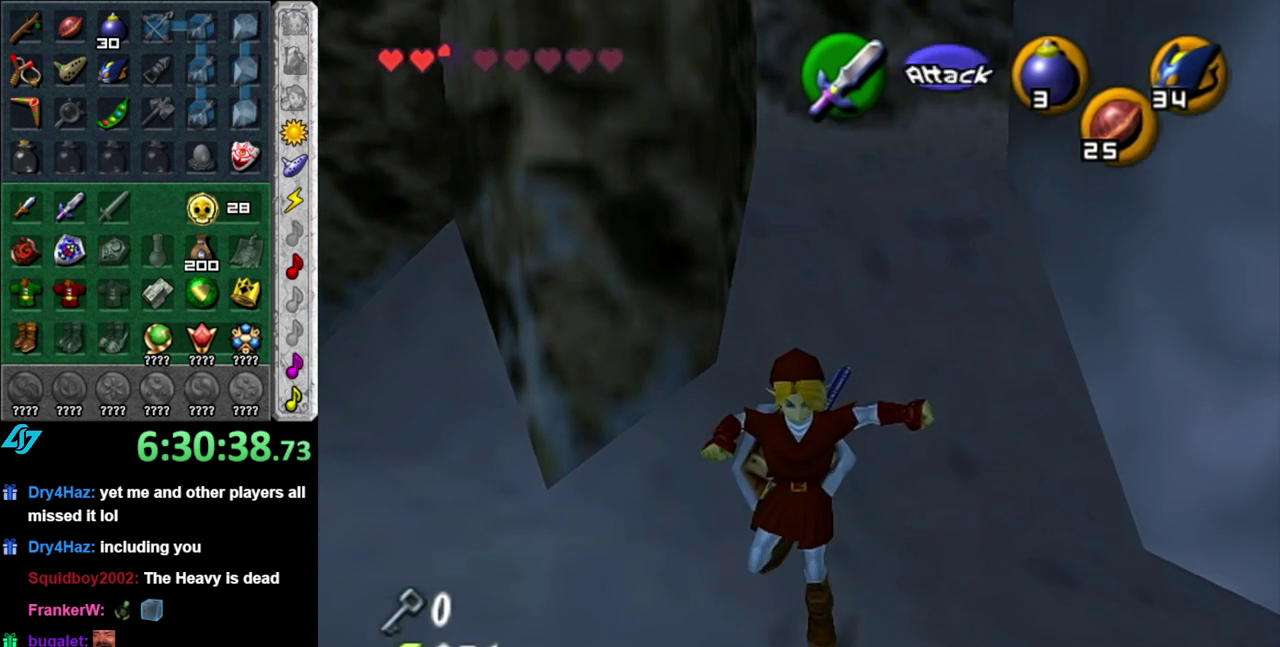
{"buttons": [], "left_stick": "up-left", "right_stick": "center", "events": [[17, "left_stick", "up-left"]]}
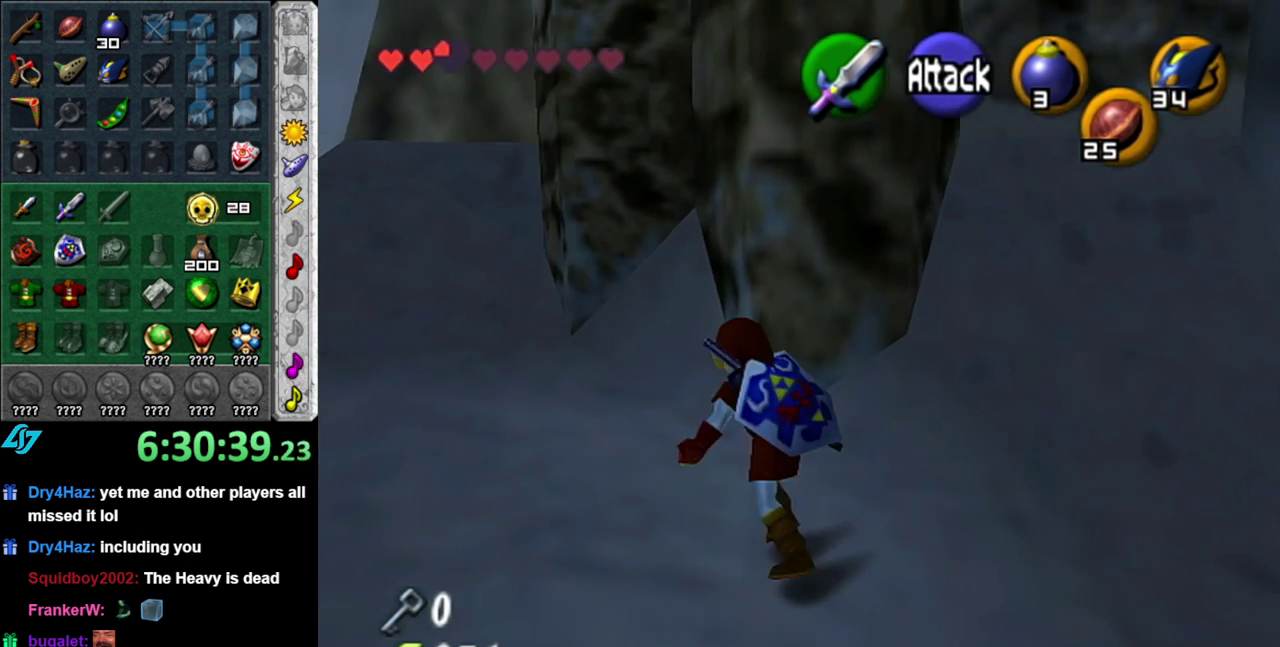
{"buttons": [], "left_stick": "up", "right_stick": "center", "events": [[450, "left_stick", "up"]]}
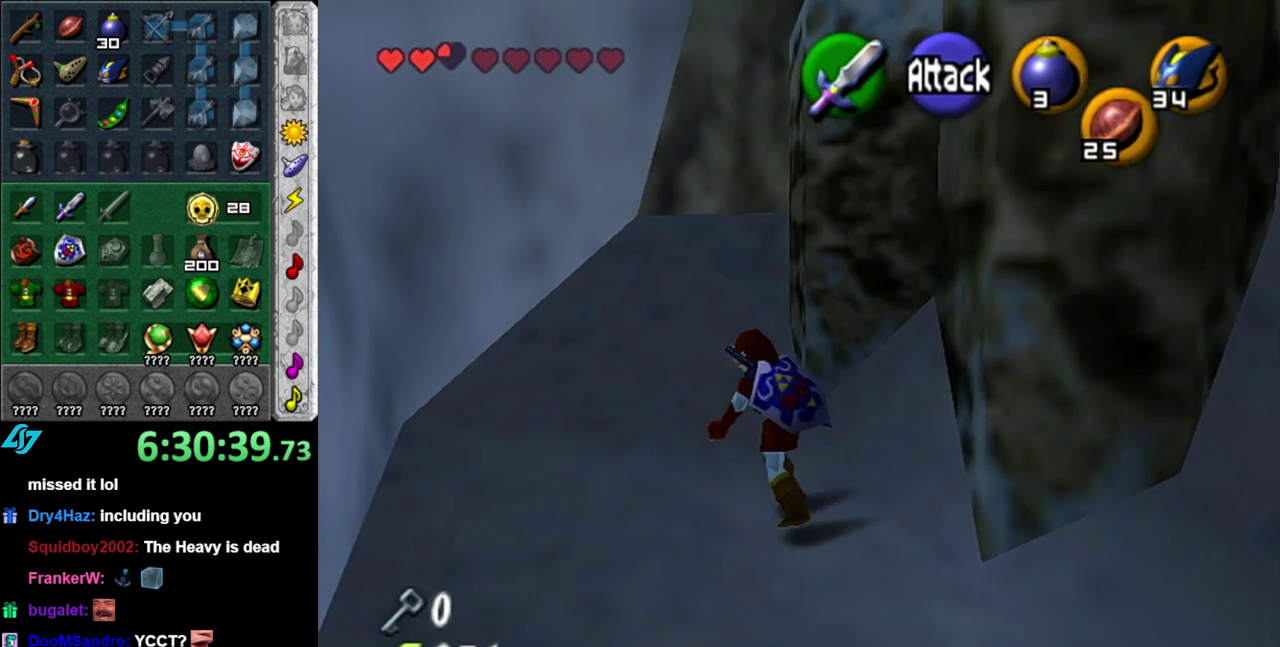
{"buttons": [], "left_stick": "center", "right_stick": "center", "events": [[200, "A", "down"], [433, "A", "up"], [500, "left_stick", "center"]]}
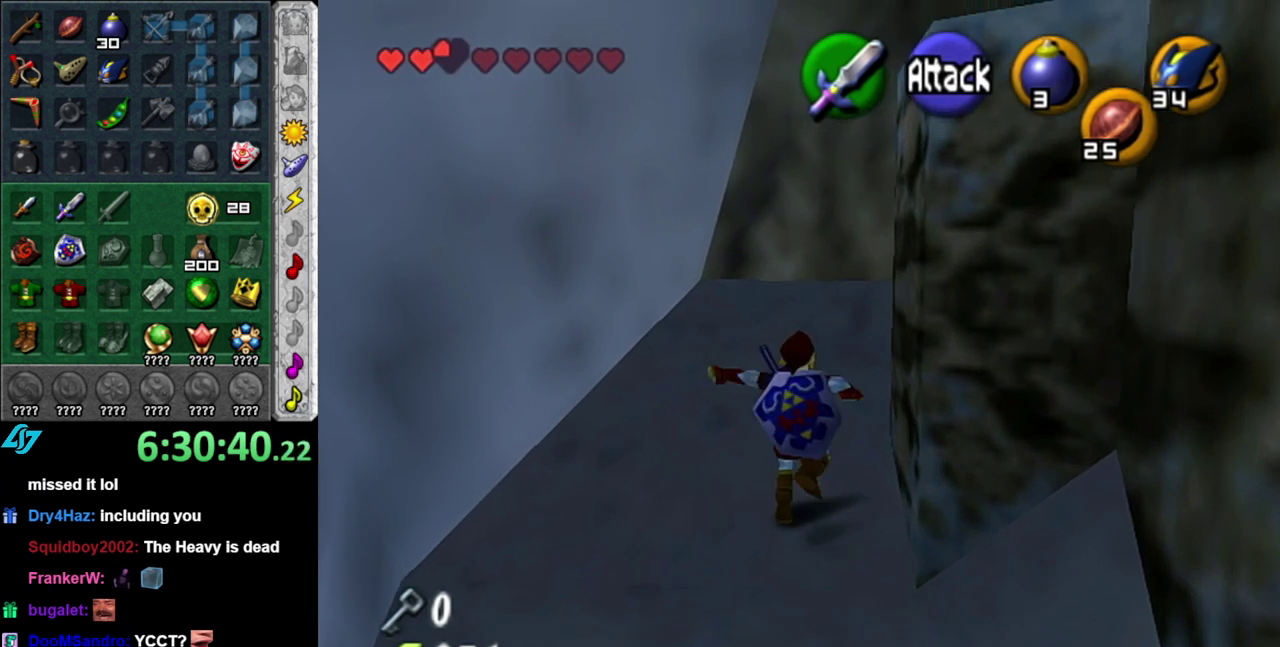
{"buttons": ["L1"], "left_stick": "center", "right_stick": "center", "events": [[233, "left_stick", "up-right"], [433, "L1", "down"], [483, "left_stick", "center"]]}
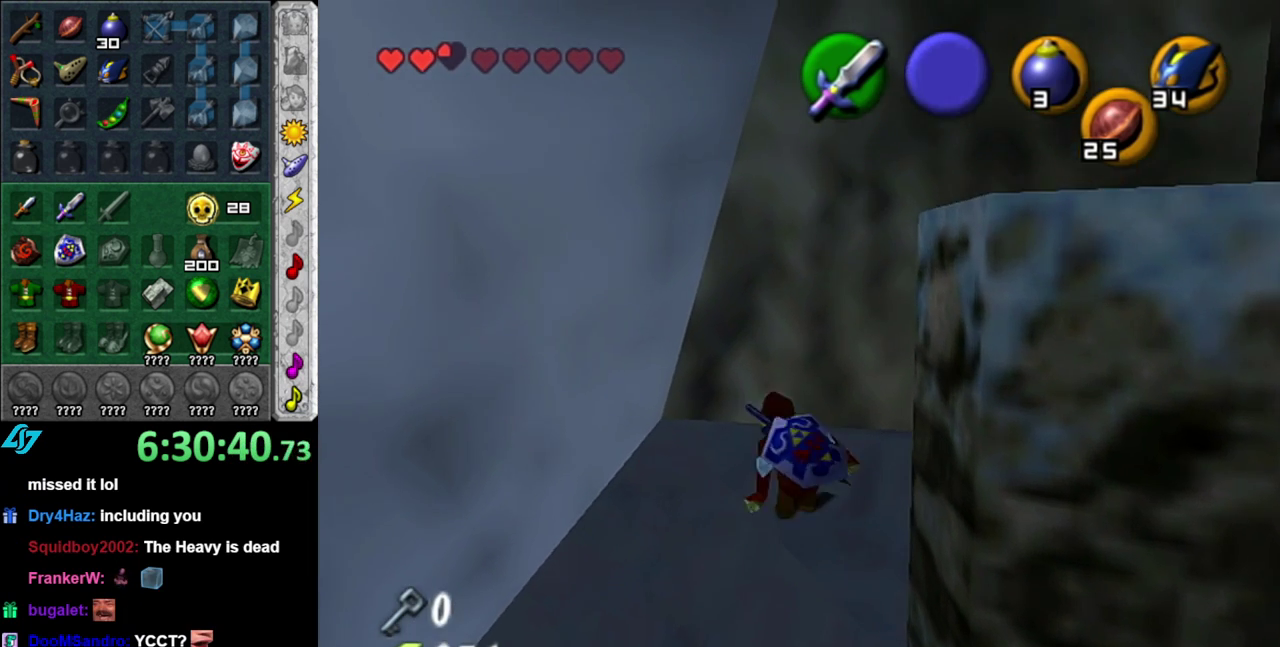
{"buttons": [], "left_stick": "up-right", "right_stick": "center", "events": [[183, "L1", "up"], [200, "left_stick", "up-right"]]}
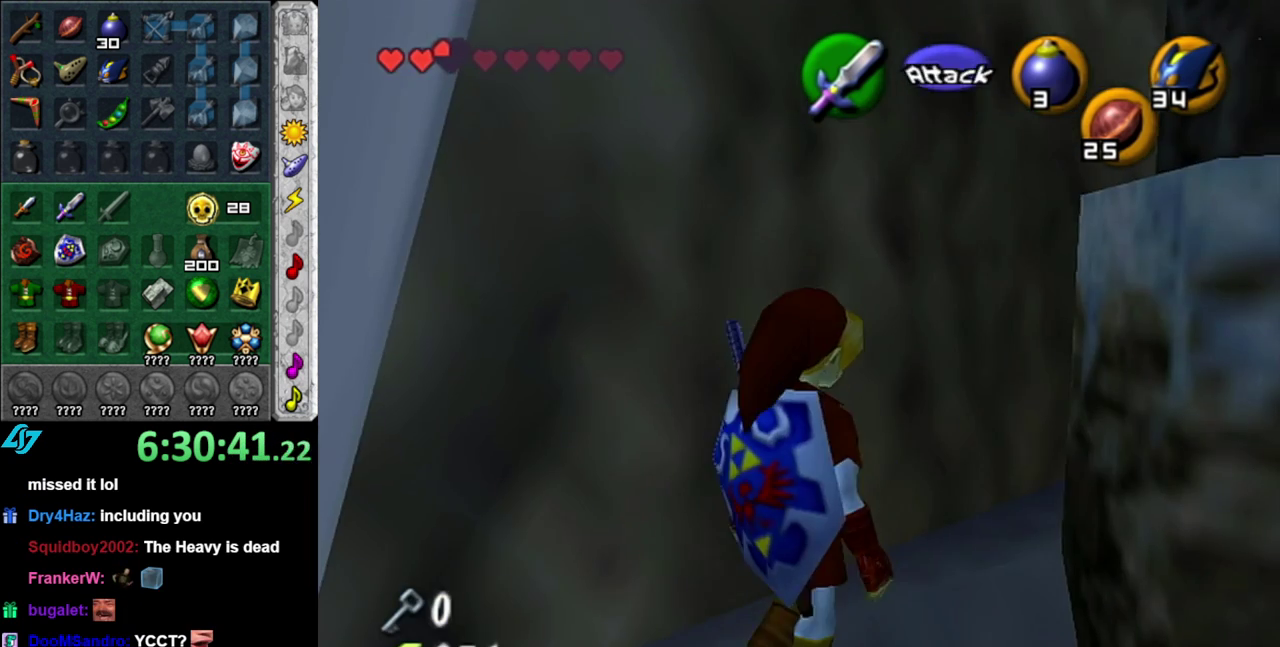
{"buttons": [], "left_stick": "right", "right_stick": "center", "events": [[117, "left_stick", "right"], [233, "A", "down"], [483, "A", "up"]]}